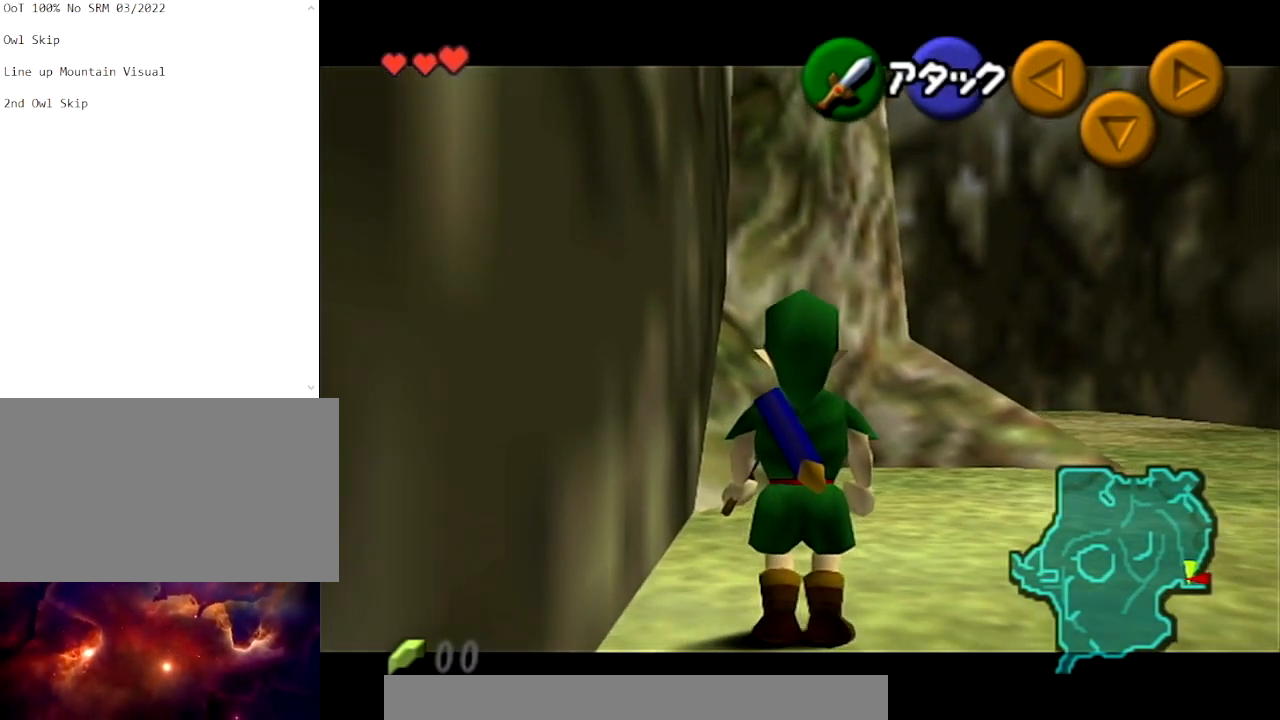
Gameplay with a controller (Nintendo layout); each line is a JSON object with the inputs held at the frame after it. "events" lists button and stick changes between this image and that frame as [ms after this image, input, new state], when the widget could be followed in between. Not read: L3 R3.
{"buttons": ["L1"], "left_stick": "down-left", "right_stick": "center", "events": []}
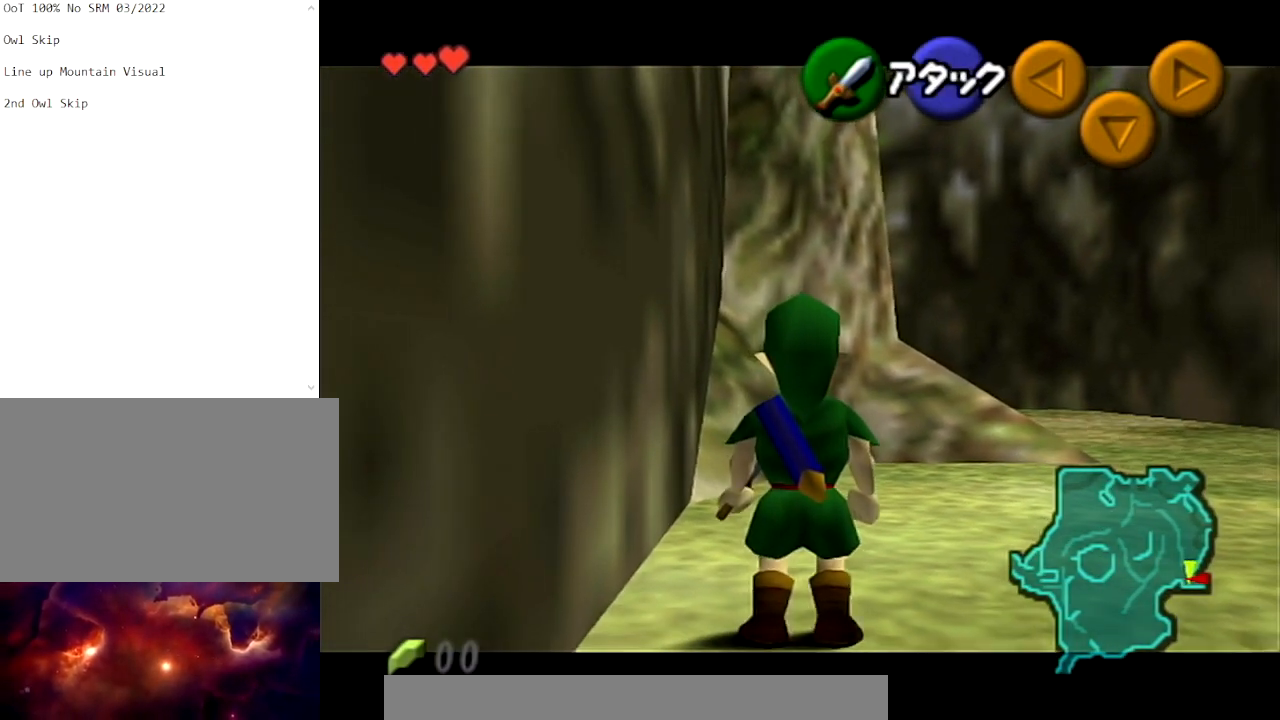
{"buttons": ["L1"], "left_stick": "down-left", "right_stick": "center", "events": []}
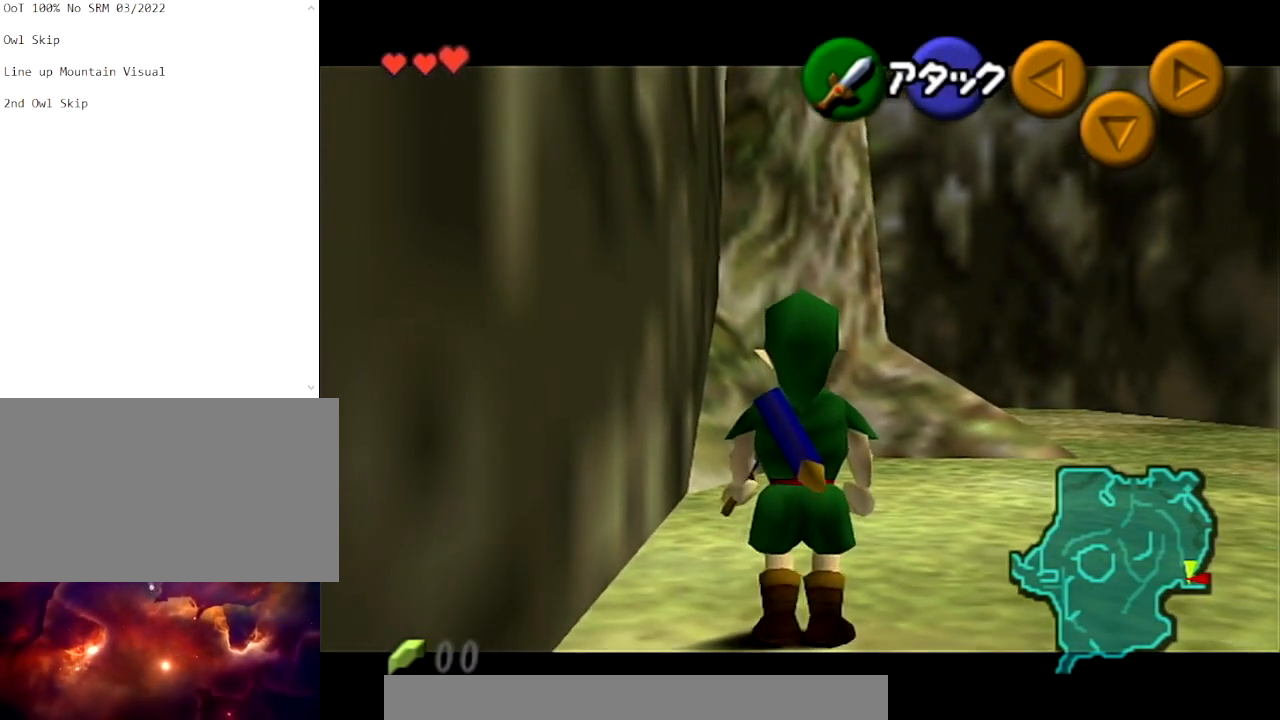
{"buttons": ["L1"], "left_stick": "down-left", "right_stick": "center", "events": []}
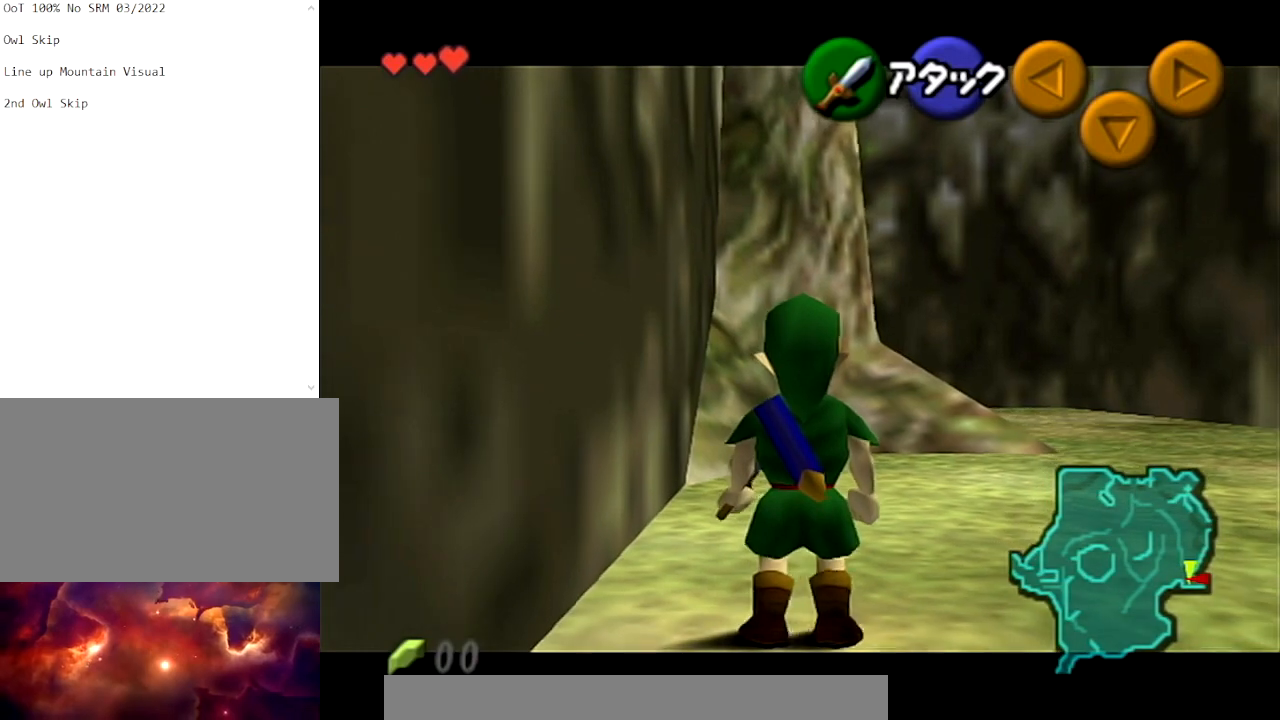
{"buttons": ["L1"], "left_stick": "down-left", "right_stick": "center", "events": []}
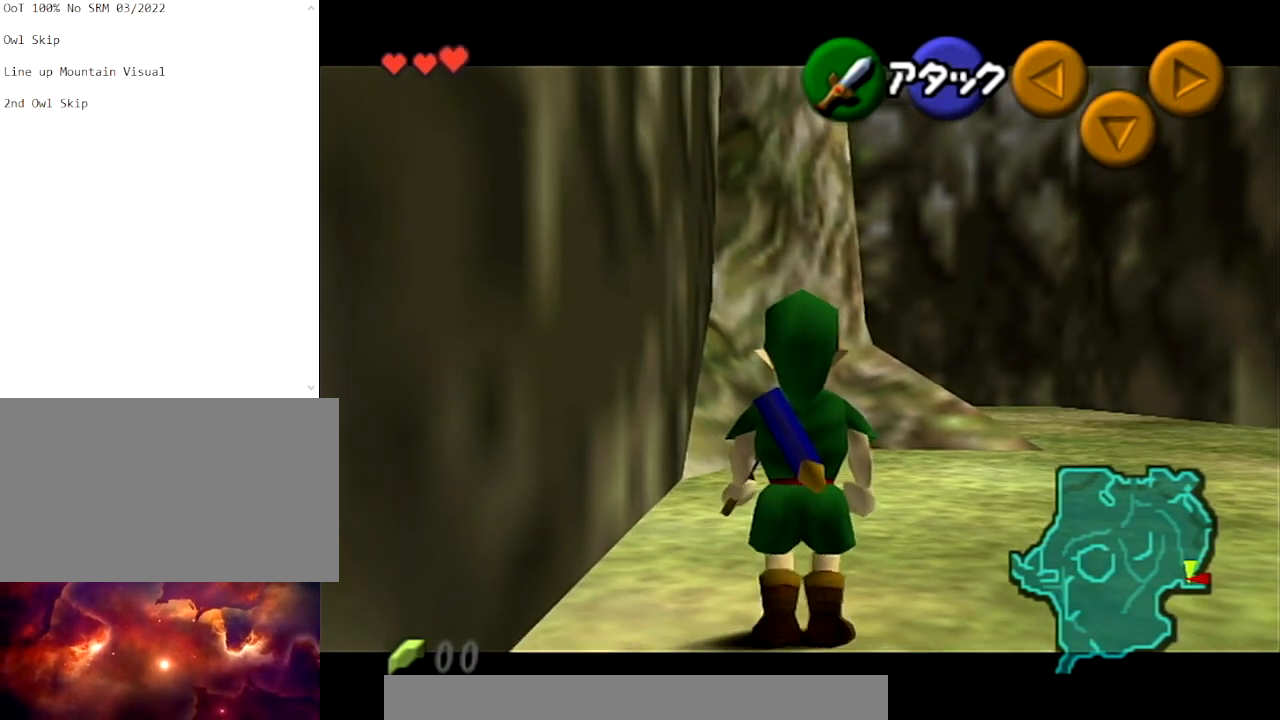
{"buttons": ["L1"], "left_stick": "down-left", "right_stick": "center", "events": []}
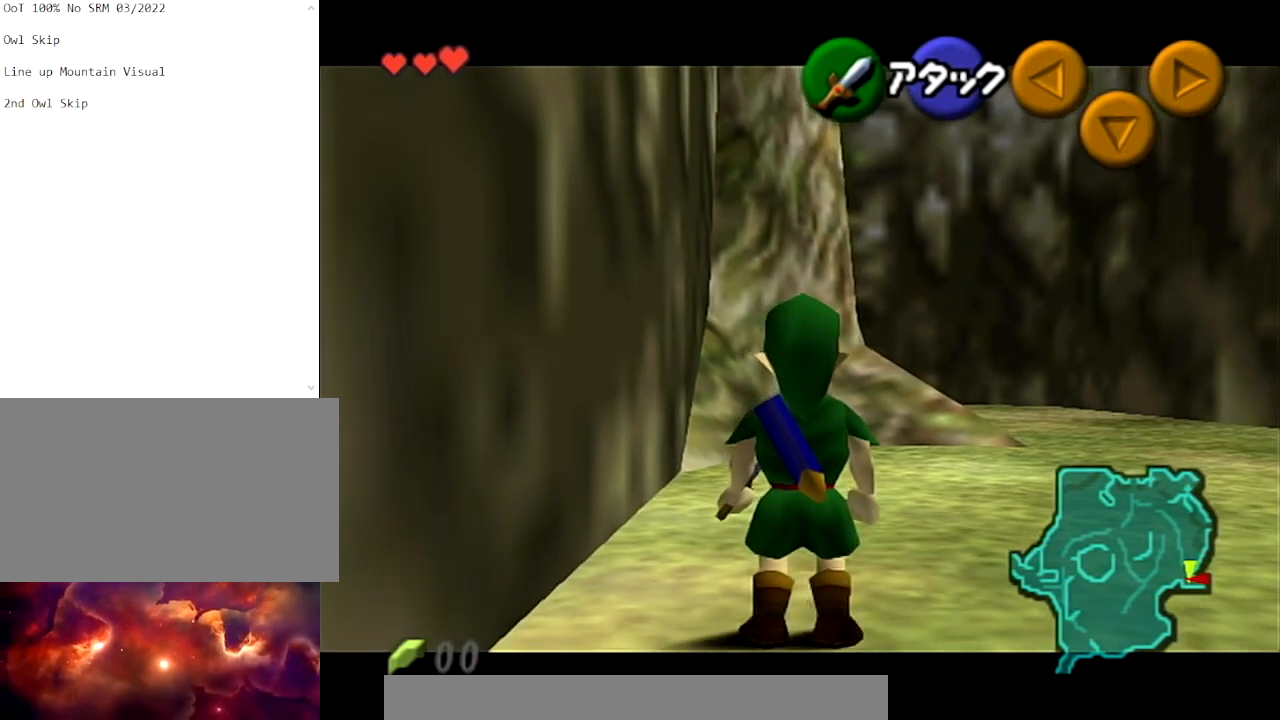
{"buttons": ["L1"], "left_stick": "down-left", "right_stick": "center", "events": []}
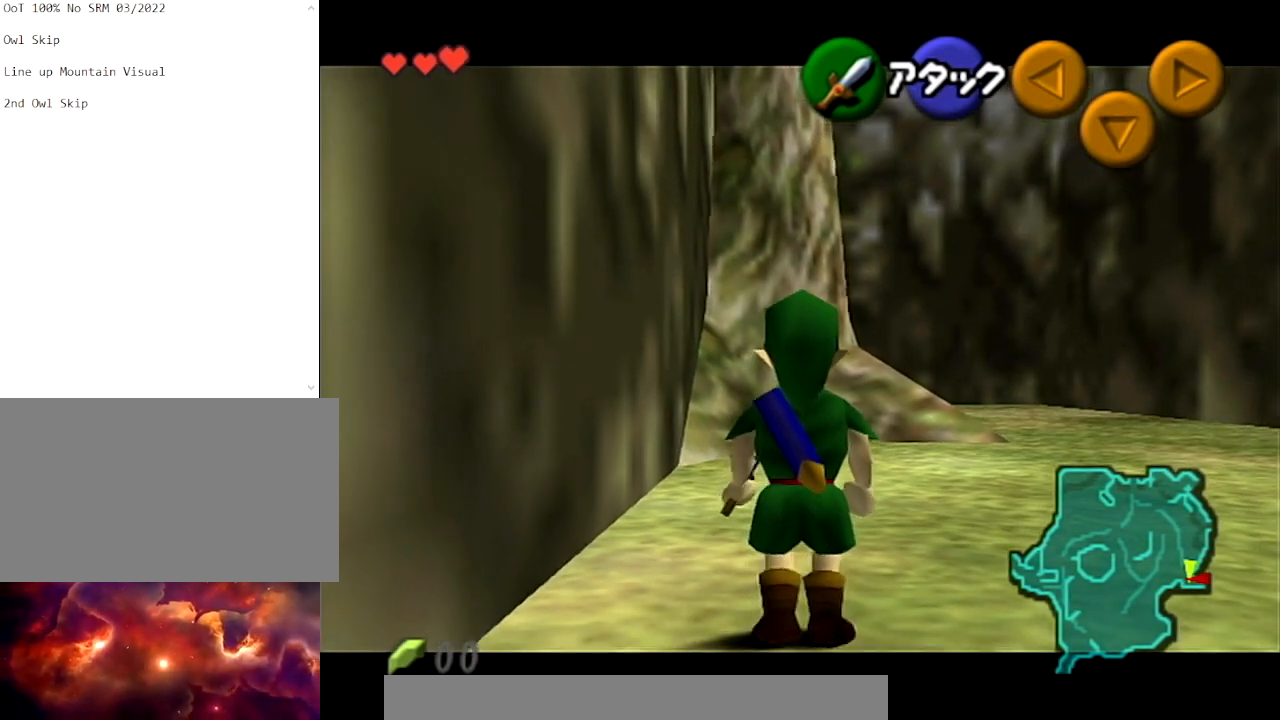
{"buttons": ["L1"], "left_stick": "down-left", "right_stick": "center", "events": []}
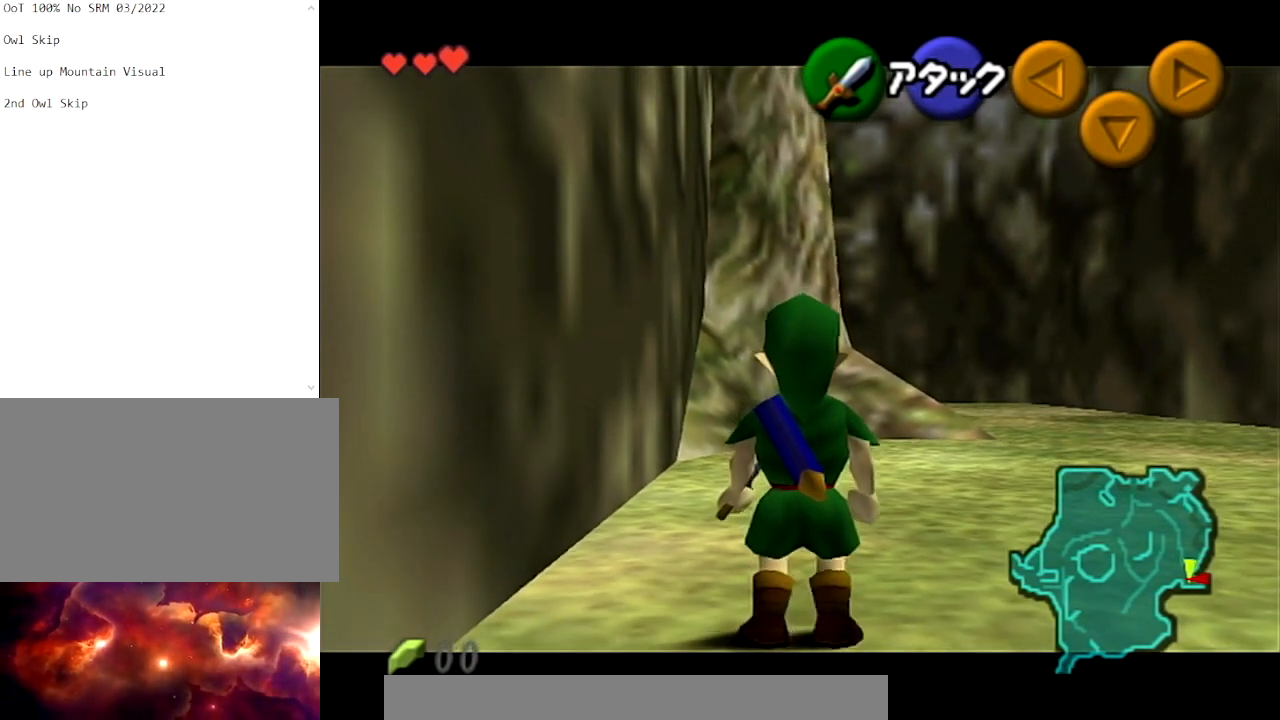
{"buttons": ["L1"], "left_stick": "down-left", "right_stick": "center", "events": []}
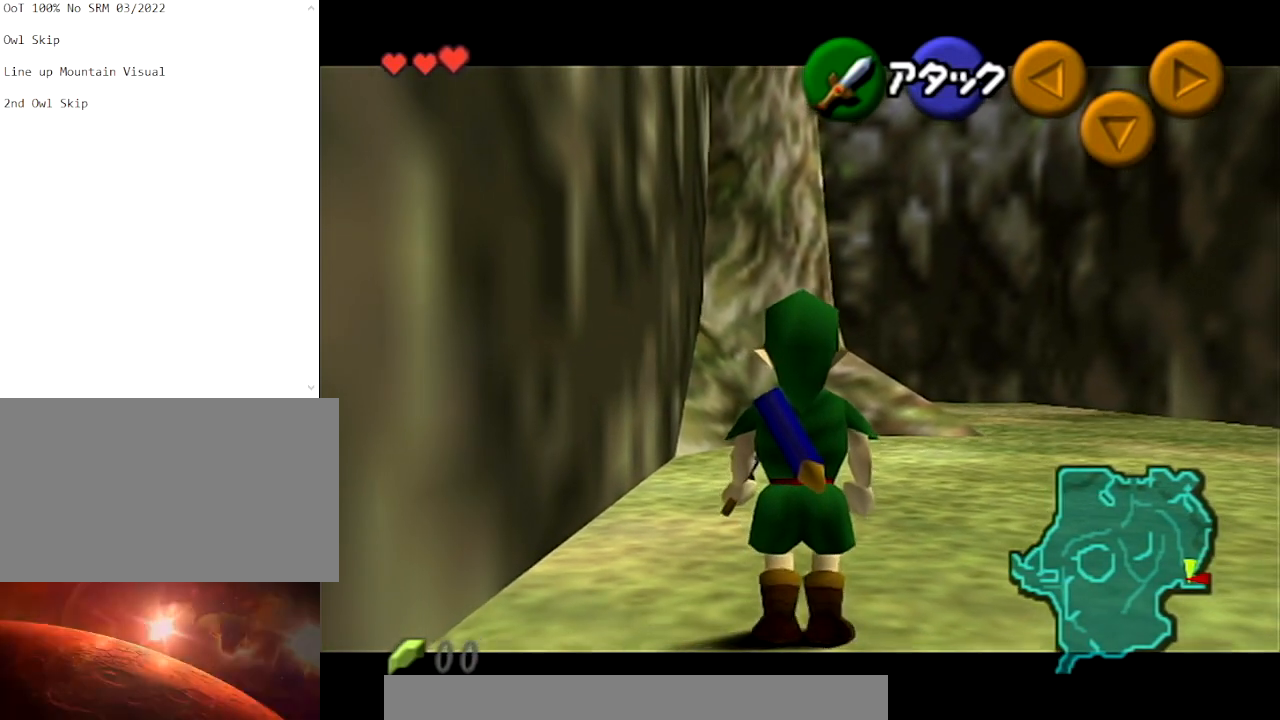
{"buttons": ["L1"], "left_stick": "down-left", "right_stick": "center", "events": []}
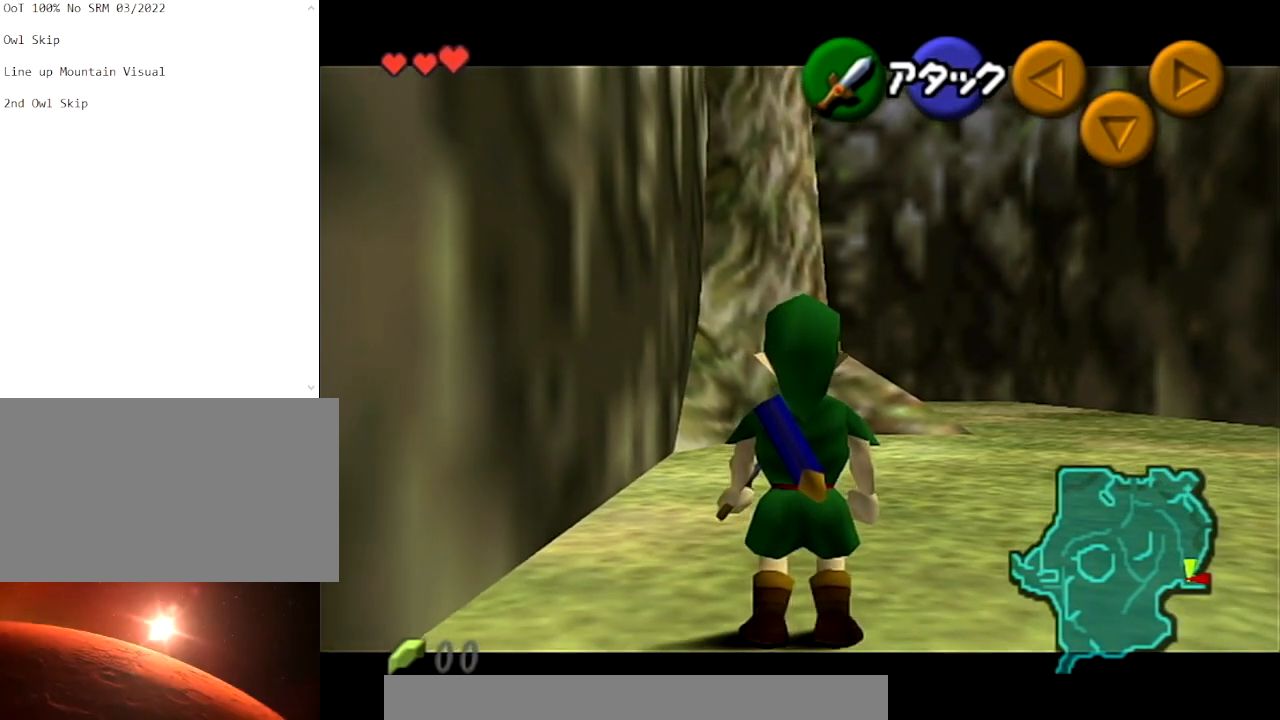
{"buttons": ["L1"], "left_stick": "down-left", "right_stick": "center", "events": []}
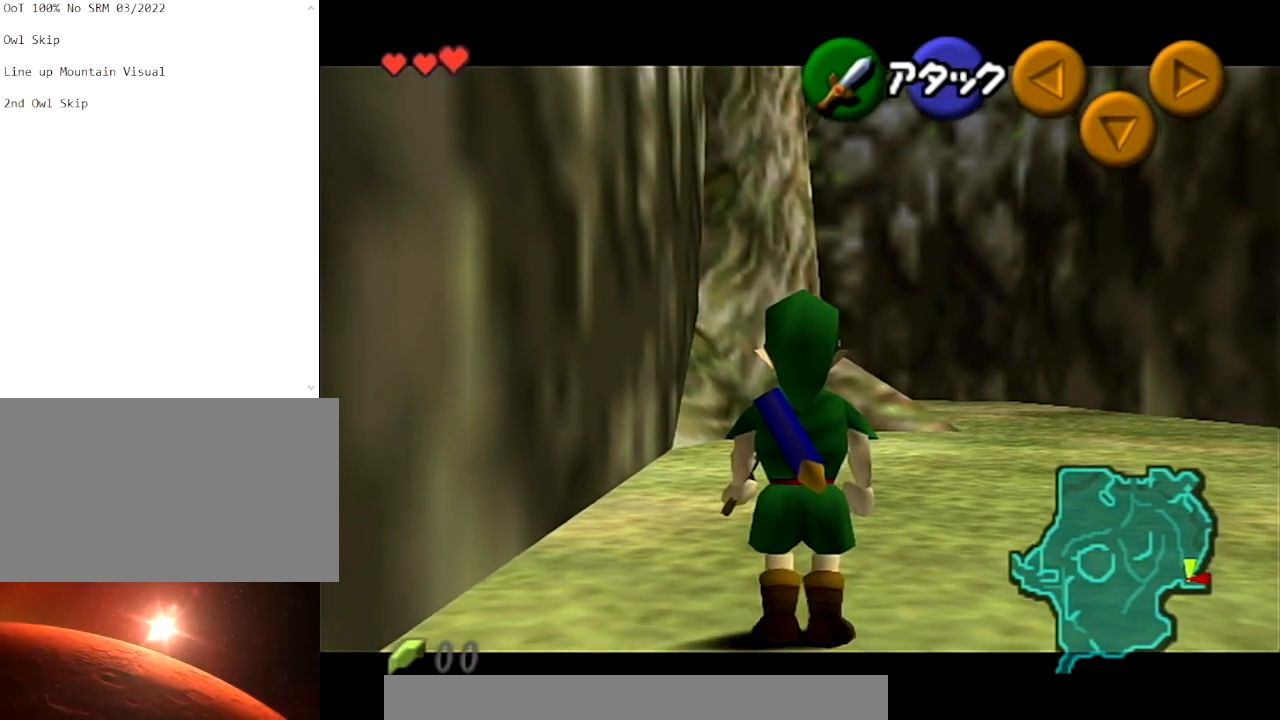
{"buttons": ["L1"], "left_stick": "down-left", "right_stick": "center", "events": []}
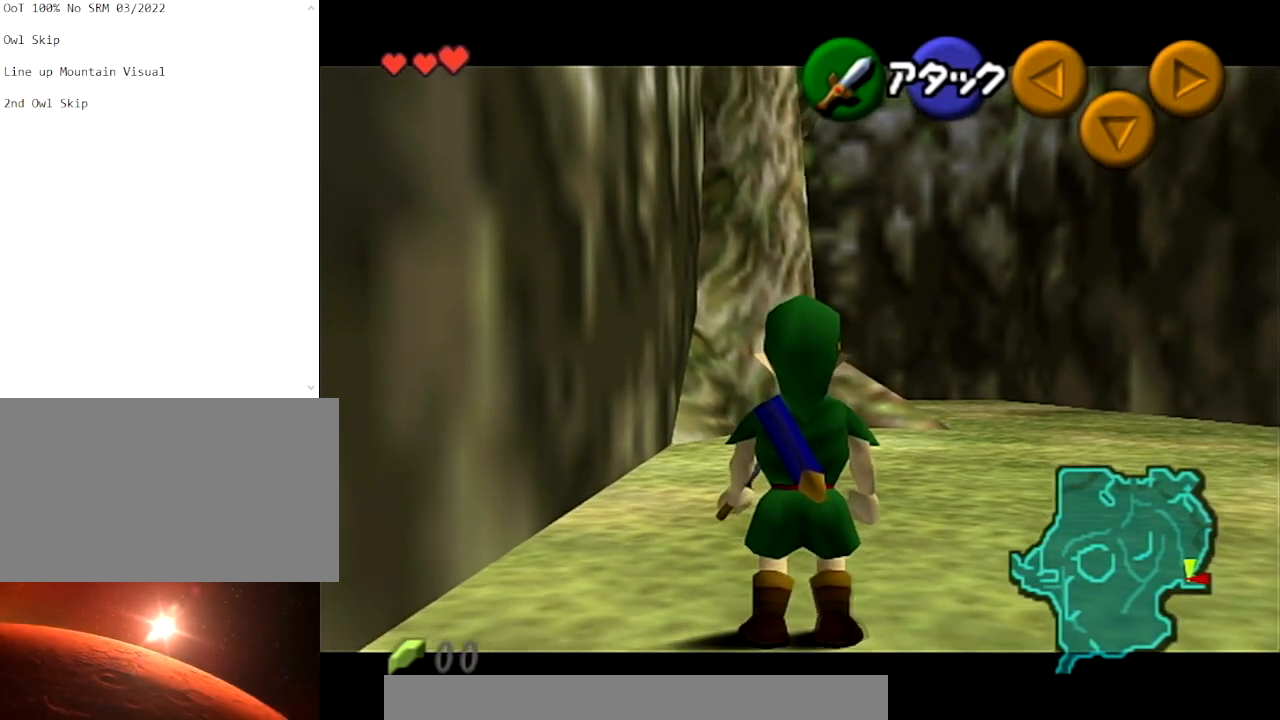
{"buttons": ["L1"], "left_stick": "down-left", "right_stick": "center", "events": []}
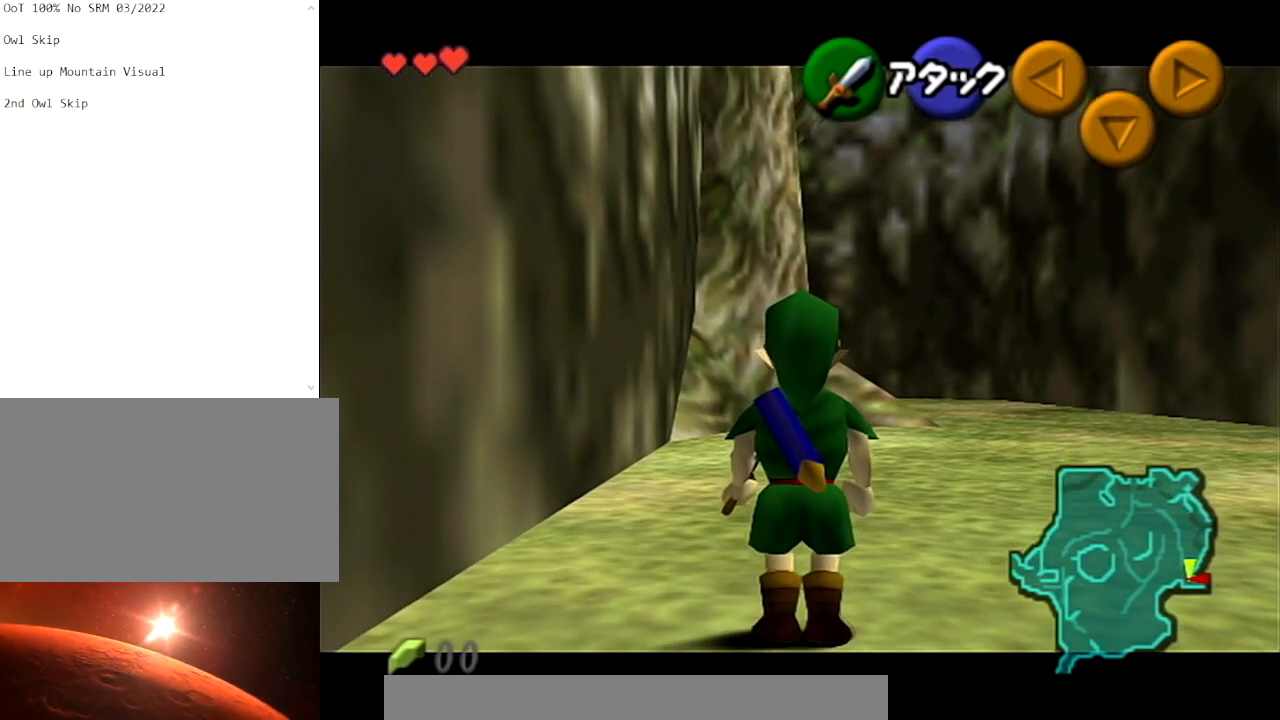
{"buttons": ["L1"], "left_stick": "down-left", "right_stick": "center", "events": []}
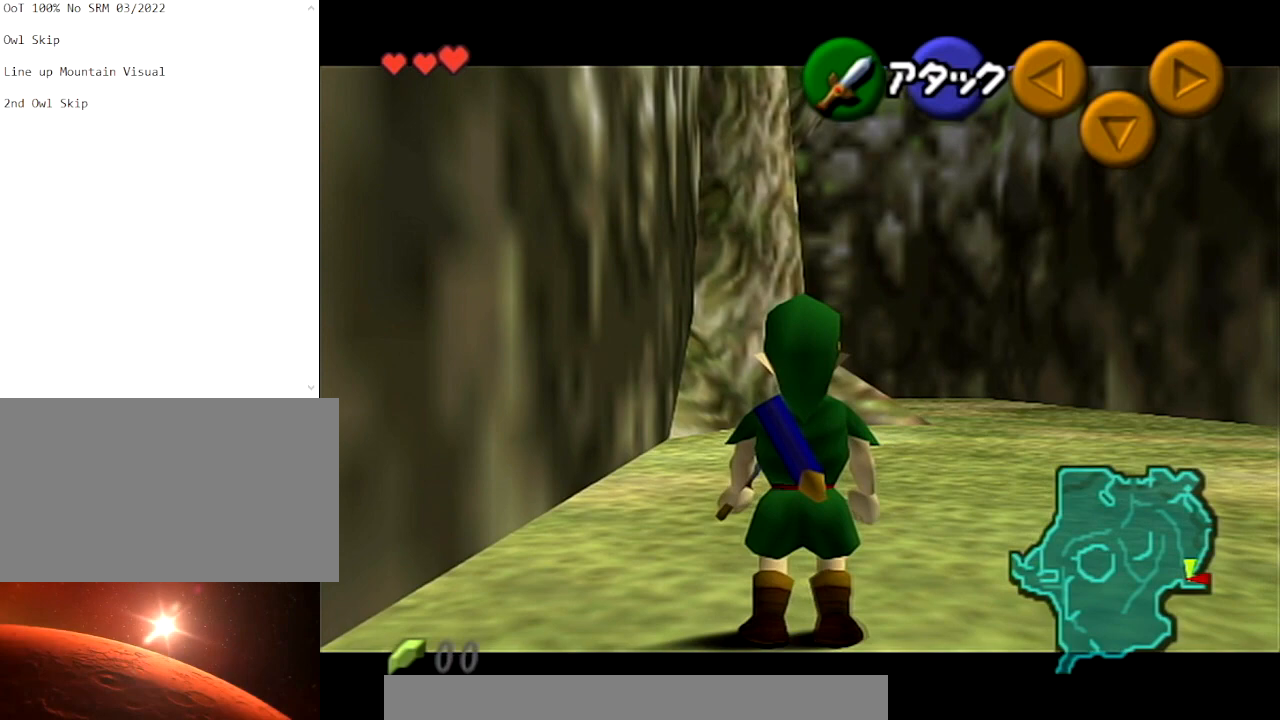
{"buttons": ["L1"], "left_stick": "down-left", "right_stick": "center", "events": []}
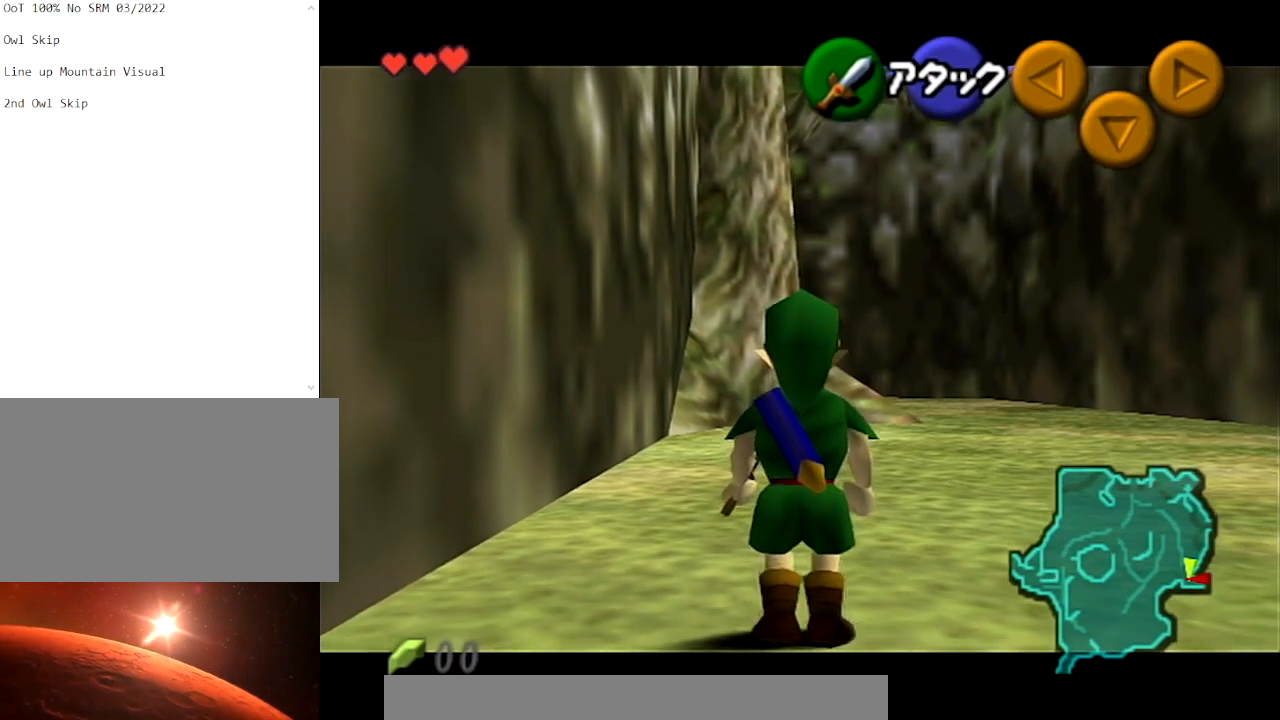
{"buttons": ["L1"], "left_stick": "down-left", "right_stick": "center", "events": []}
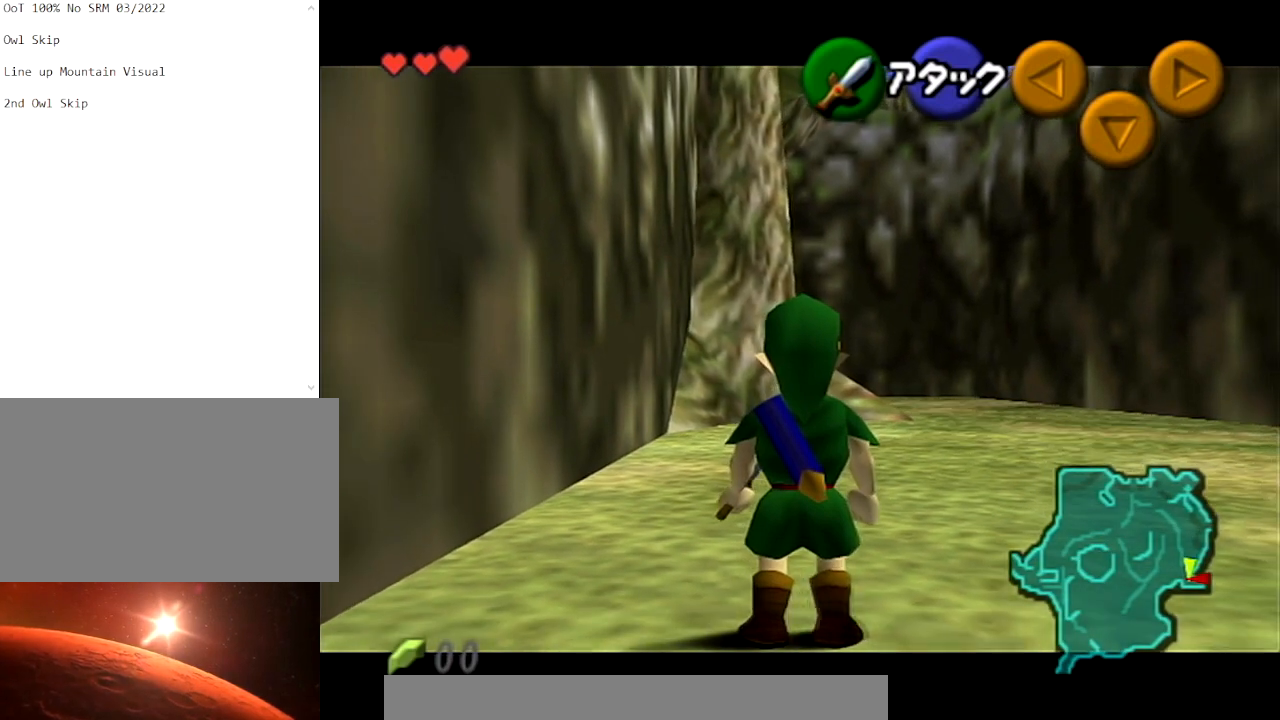
{"buttons": ["L1"], "left_stick": "down-left", "right_stick": "center", "events": []}
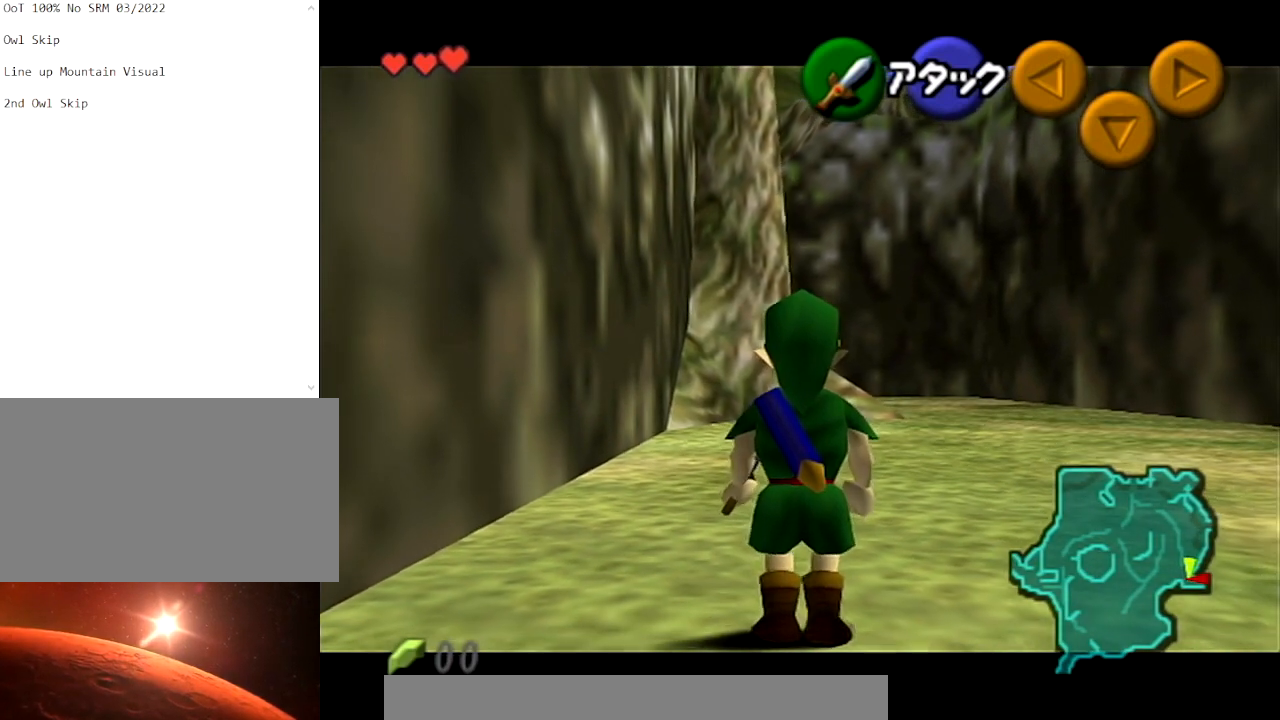
{"buttons": ["L1"], "left_stick": "down-left", "right_stick": "center", "events": []}
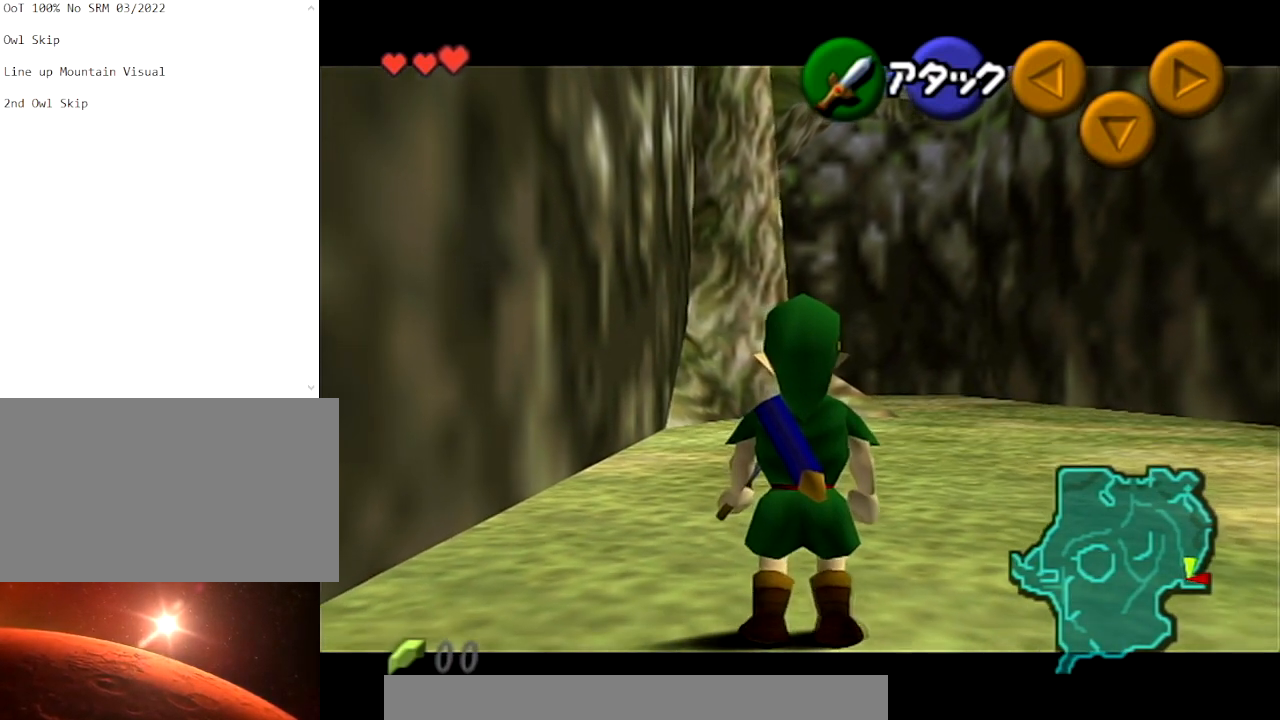
{"buttons": ["L1"], "left_stick": "down-left", "right_stick": "center", "events": []}
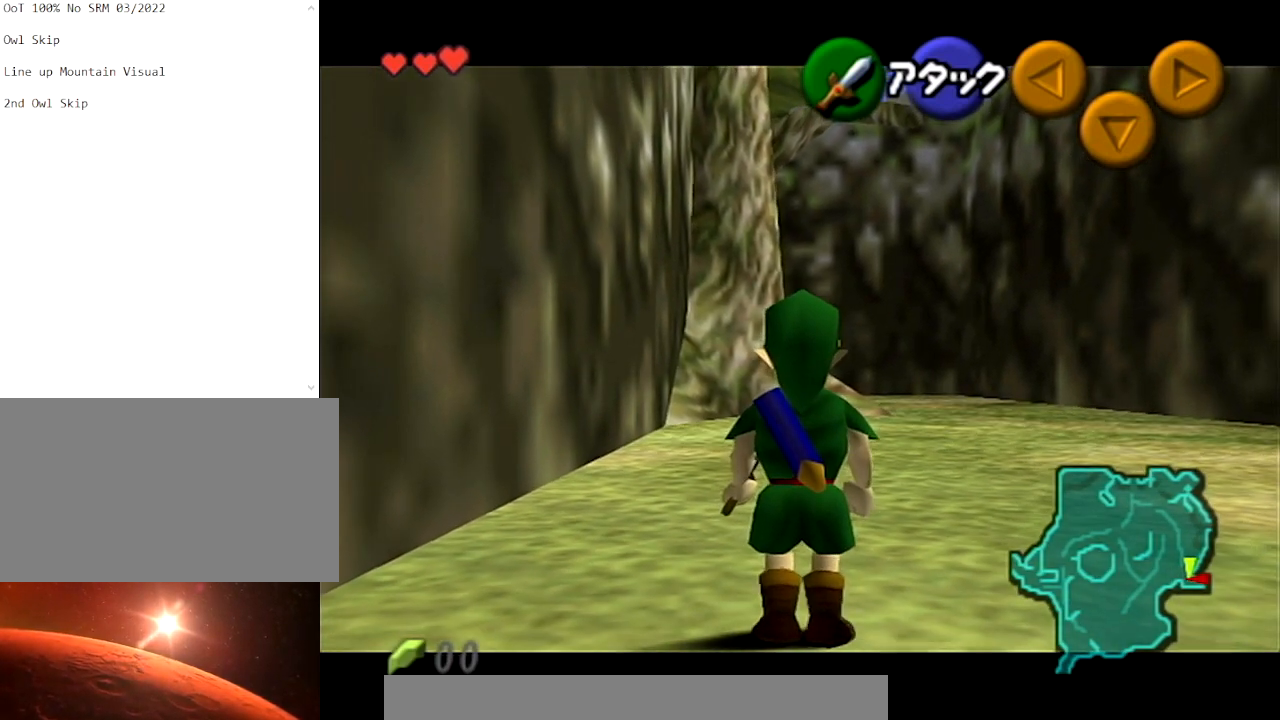
{"buttons": ["L1"], "left_stick": "down-left", "right_stick": "center", "events": []}
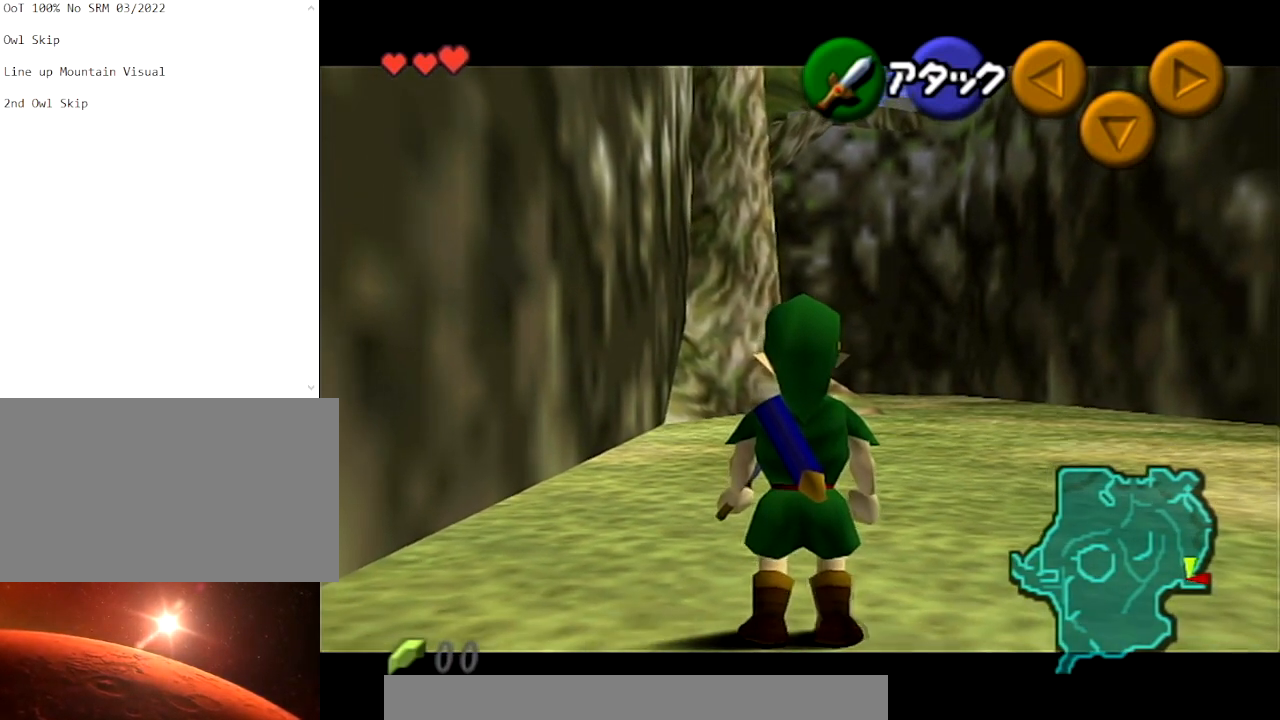
{"buttons": ["L1"], "left_stick": "down-left", "right_stick": "center", "events": []}
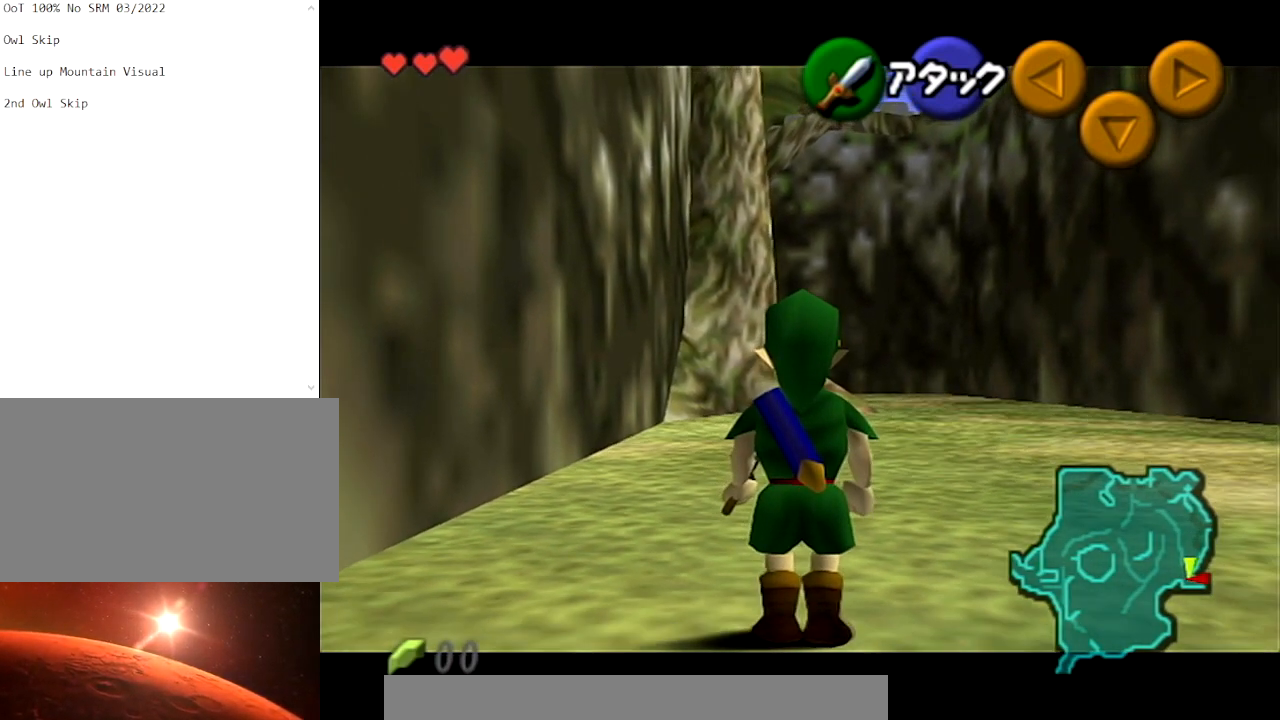
{"buttons": ["L1"], "left_stick": "down-left", "right_stick": "center", "events": []}
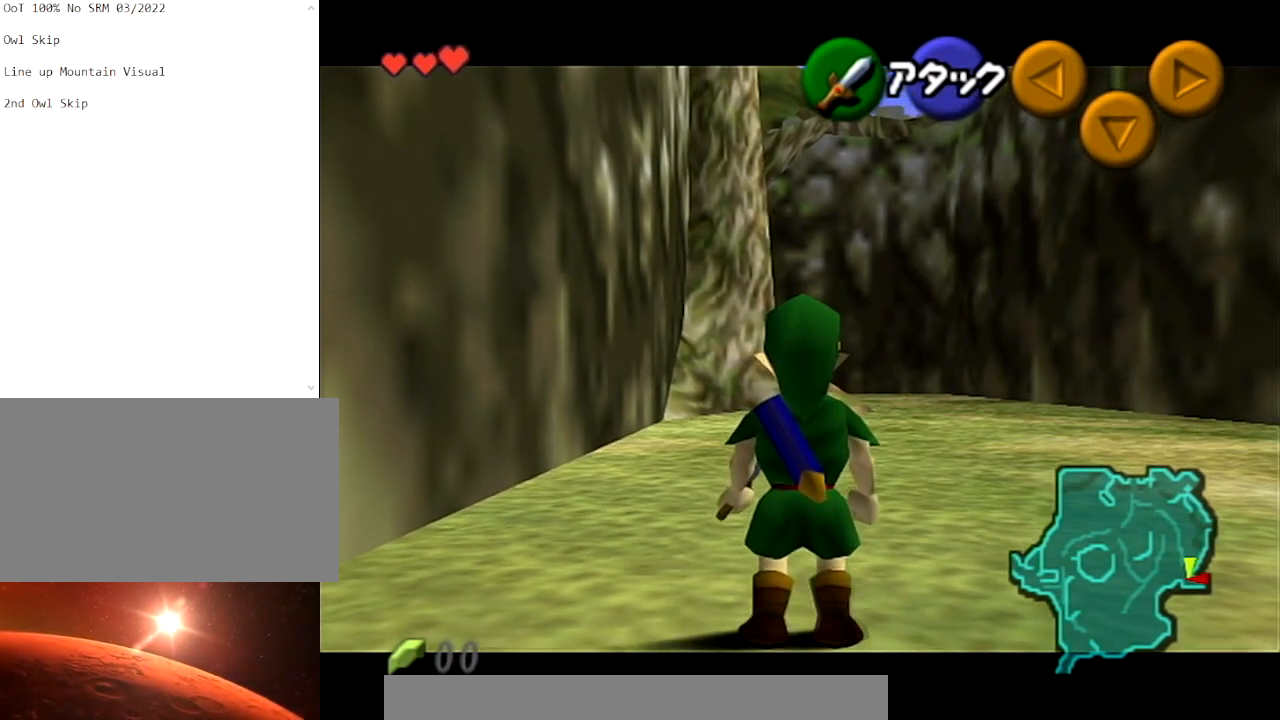
{"buttons": ["L1"], "left_stick": "down-left", "right_stick": "center", "events": []}
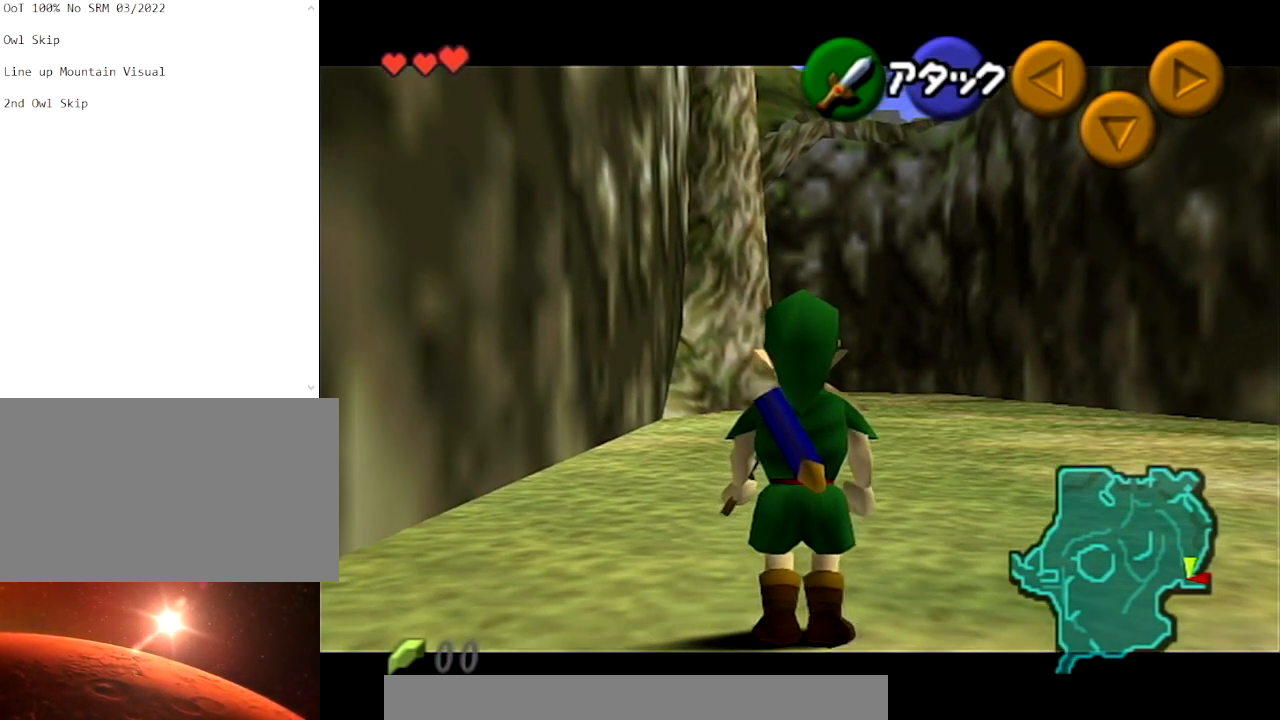
{"buttons": ["L1"], "left_stick": "down-left", "right_stick": "center", "events": []}
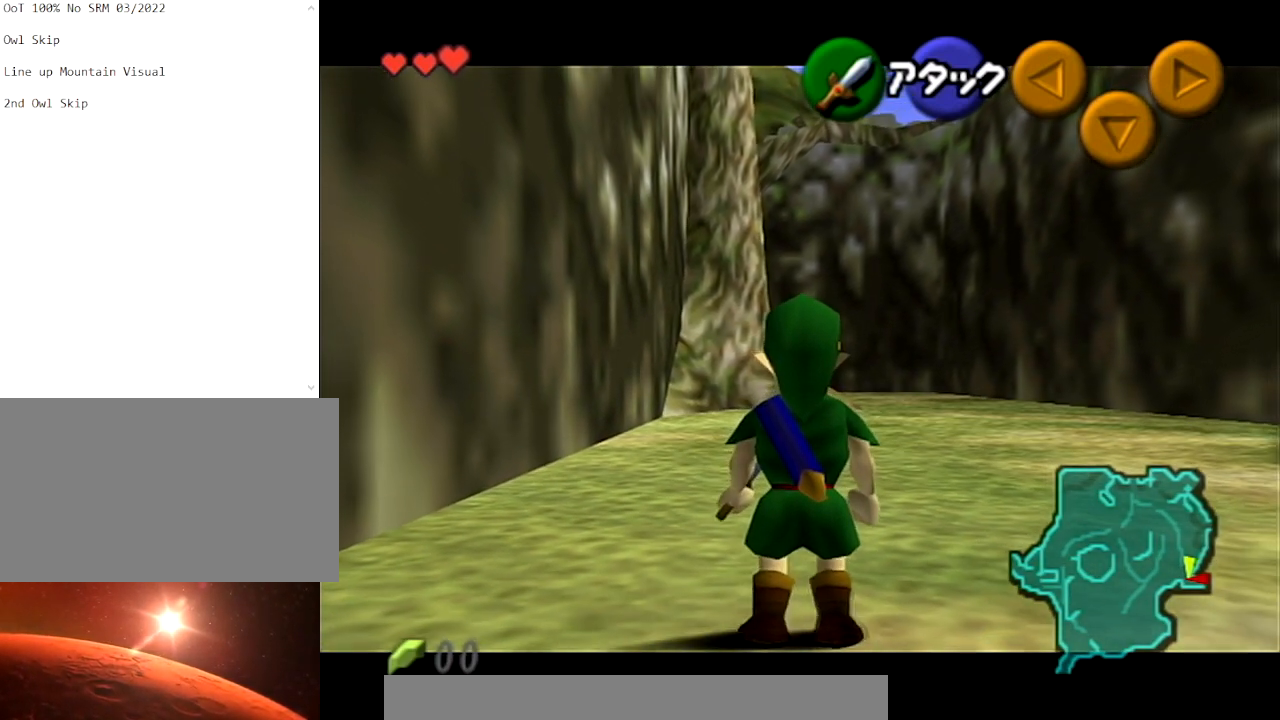
{"buttons": ["L1"], "left_stick": "down-left", "right_stick": "center", "events": []}
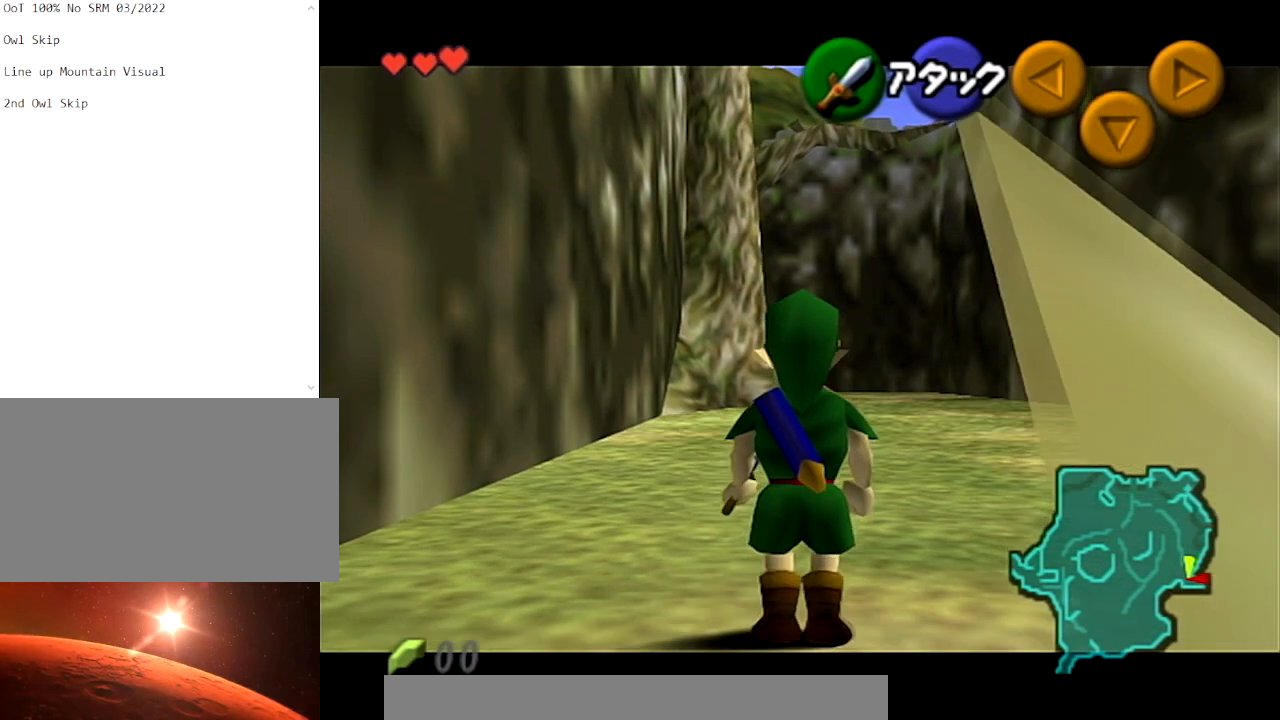
{"buttons": ["L1"], "left_stick": "down-left", "right_stick": "center", "events": []}
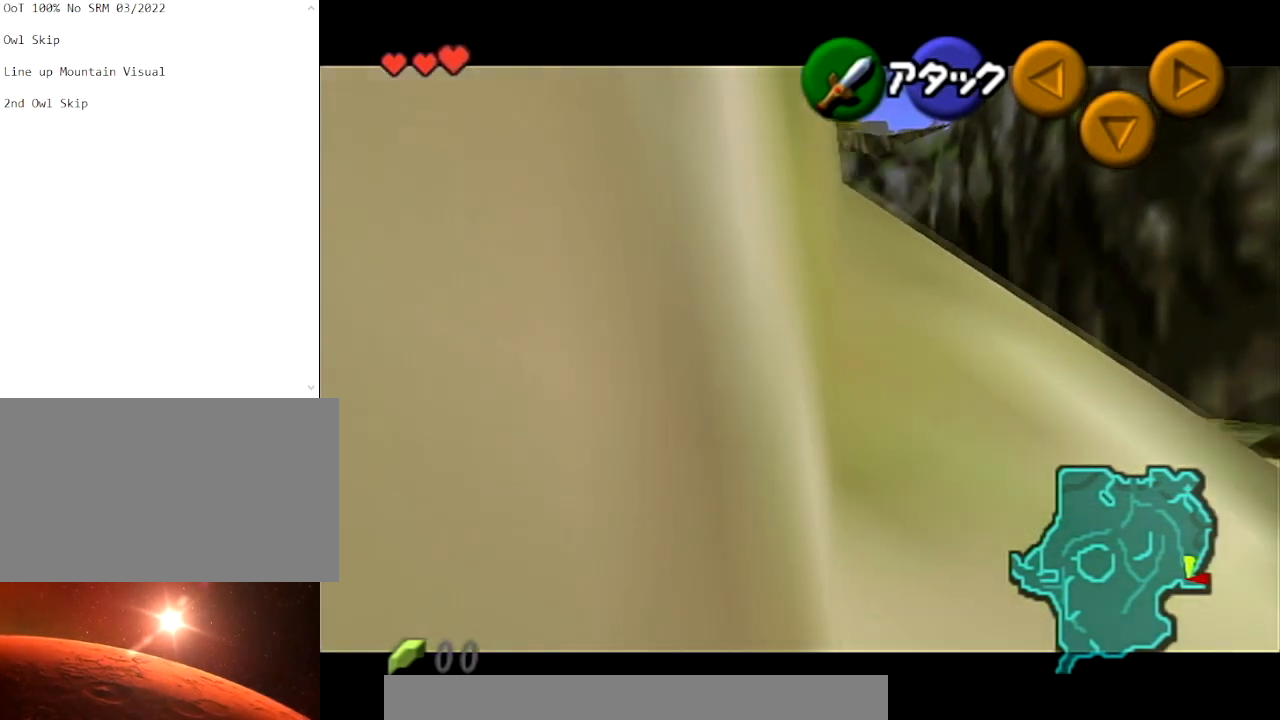
{"buttons": ["L1"], "left_stick": "down-left", "right_stick": "center", "events": []}